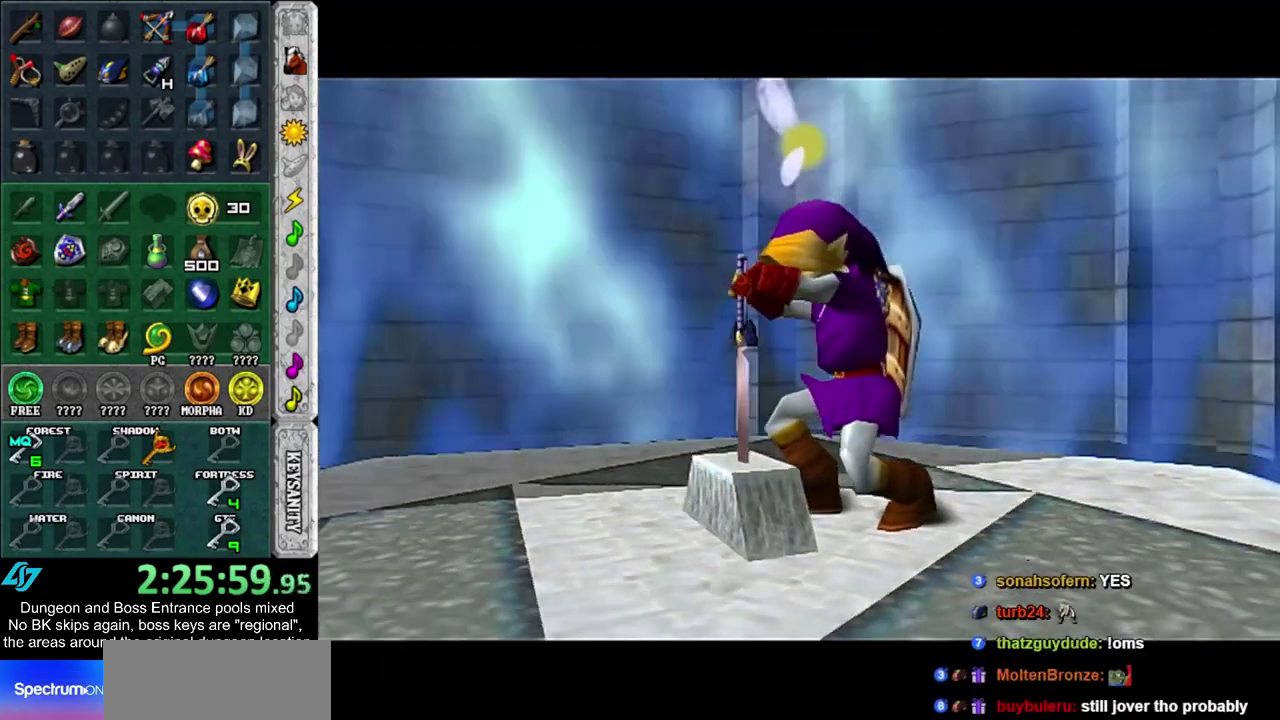
Gameplay with a controller; each line is a JSON object with the inputs held at the frame after it (dt_ms = milliseconds from this image to that frame). "events" lists button and stick changes between this image and that frame as [ms after this image, input, new state], when the widget could be followed in between. Not read: HOME L3 R3.
{"dt_ms": 500, "buttons": [], "left_stick": "center", "right_stick": "center", "events": []}
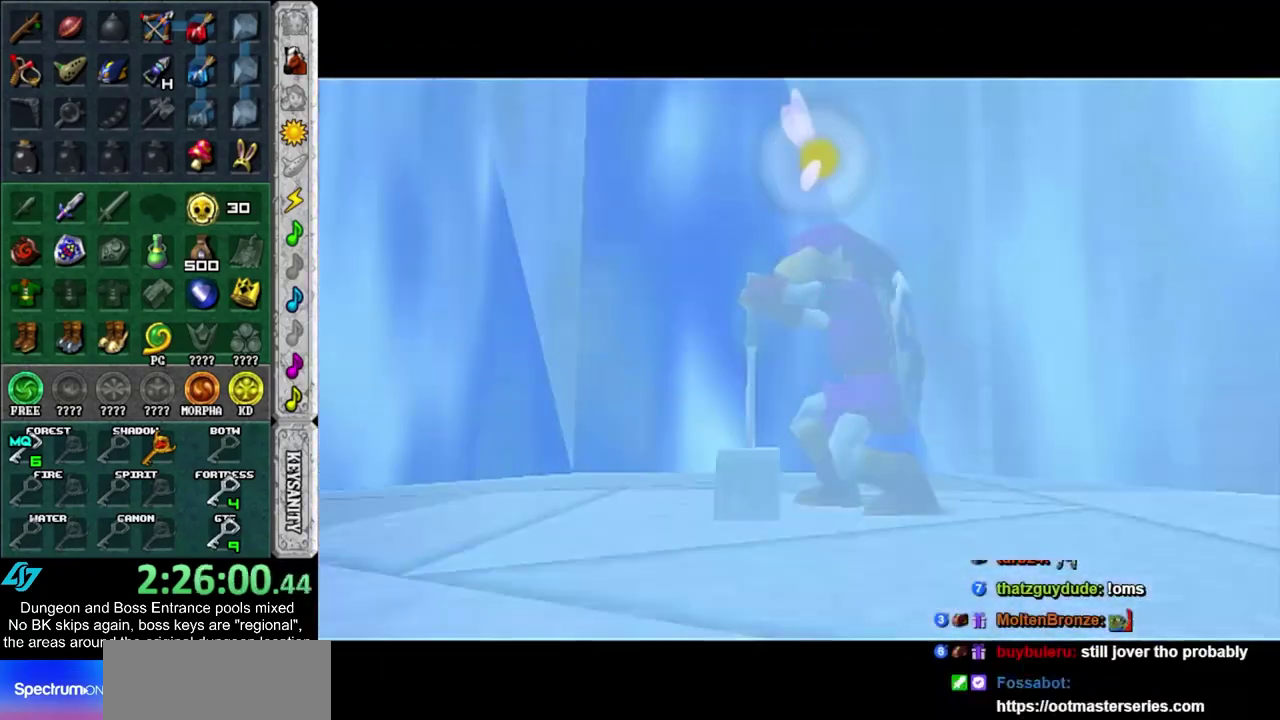
{"dt_ms": 500, "buttons": [], "left_stick": "center", "right_stick": "center", "events": []}
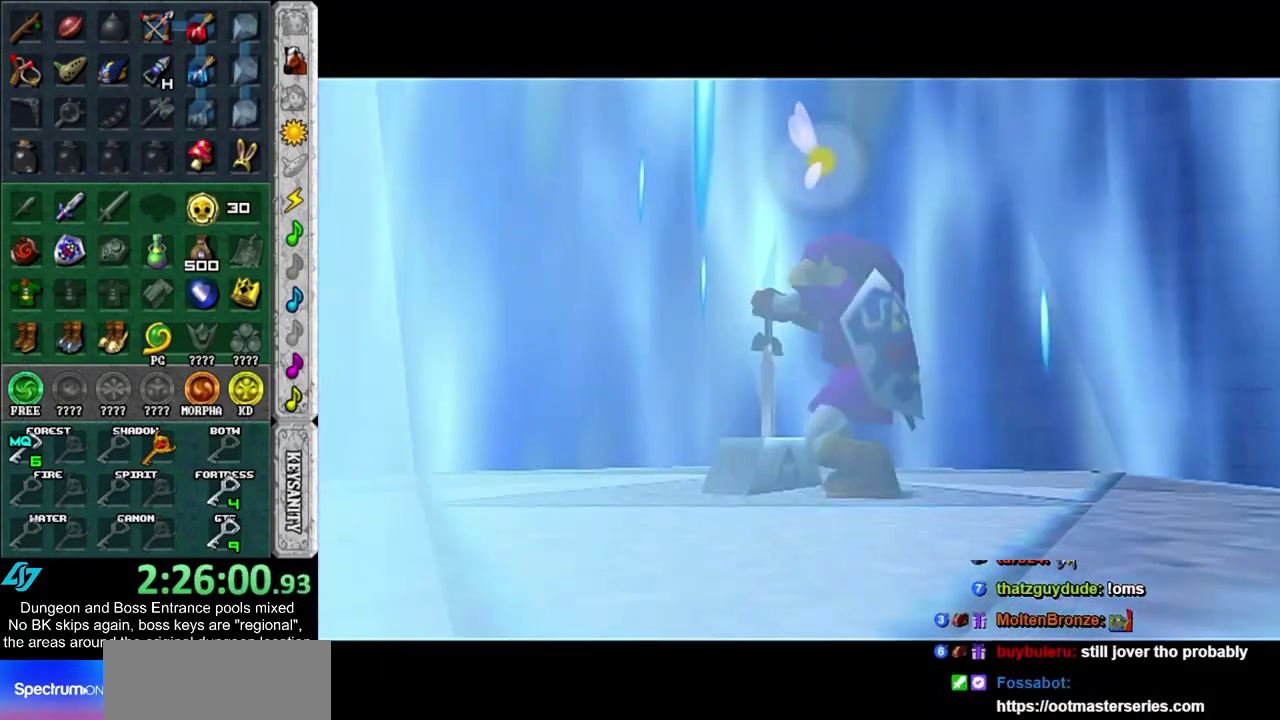
{"dt_ms": 500, "buttons": [], "left_stick": "up", "right_stick": "center", "events": [[133, "left_stick", "up"]]}
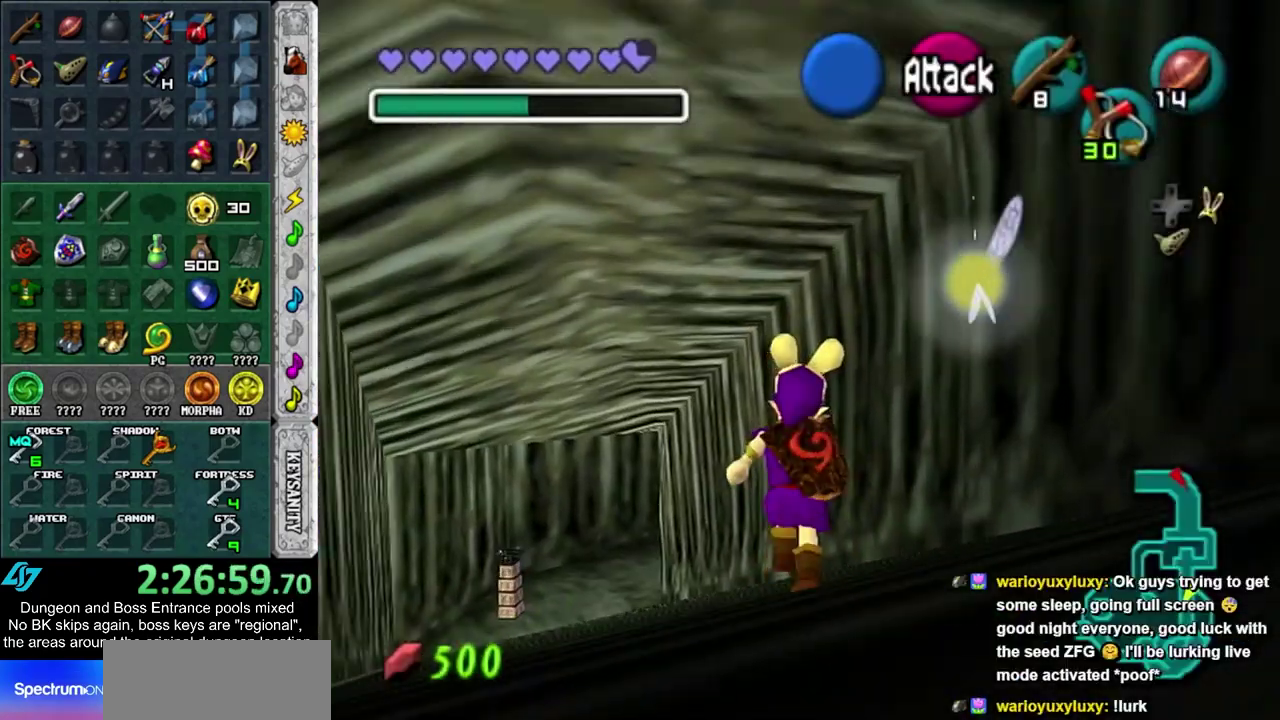
{"dt_ms": 300, "buttons": [], "left_stick": "up", "right_stick": "center", "events": []}
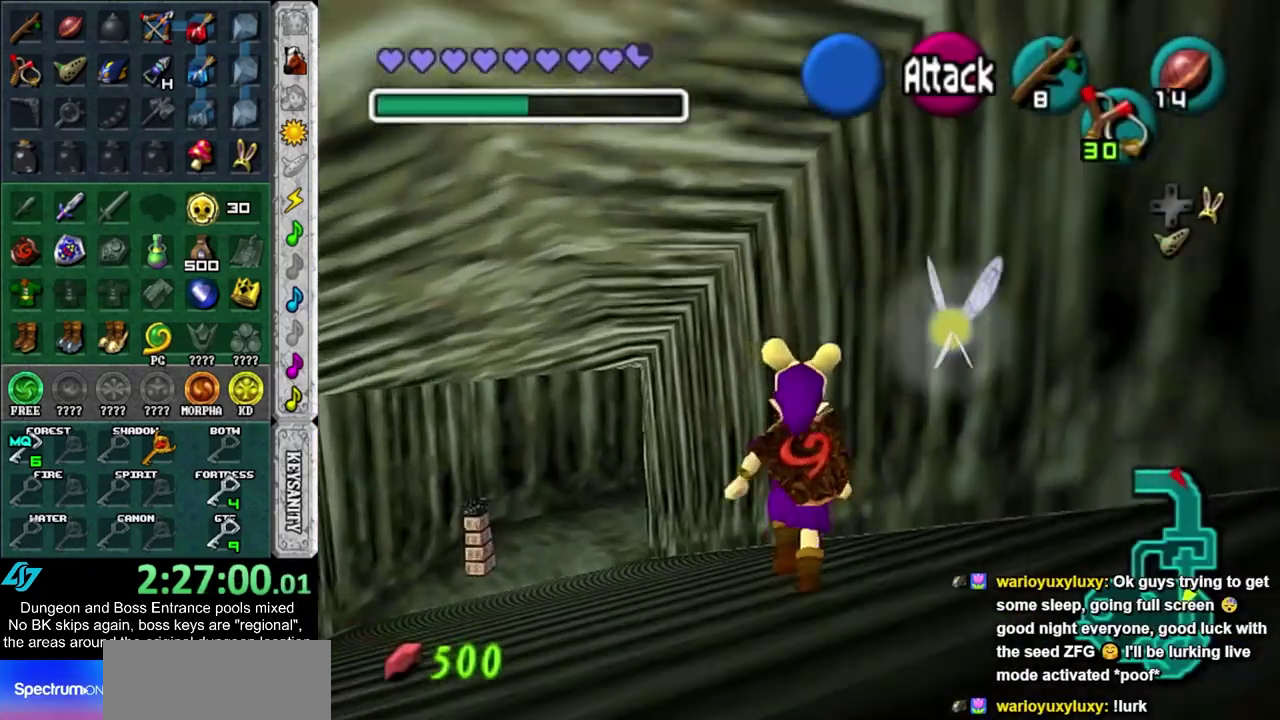
{"dt_ms": 400, "buttons": [], "left_stick": "up", "right_stick": "center", "events": []}
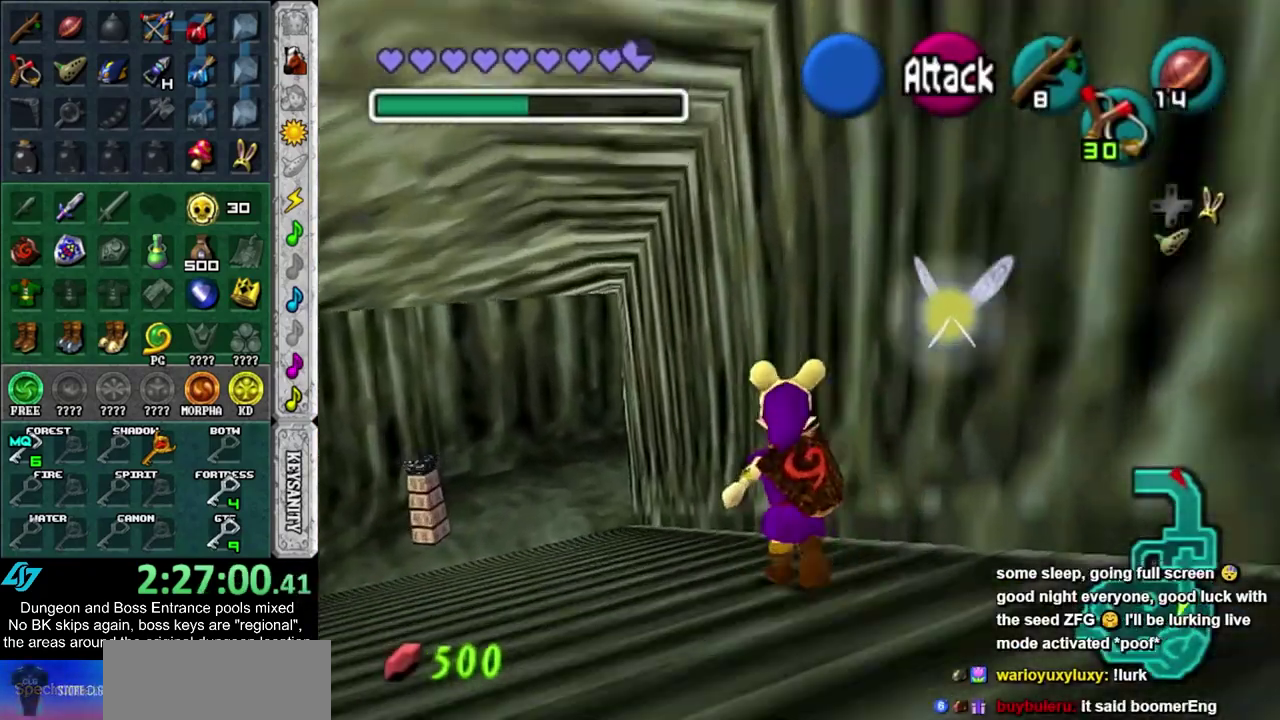
{"dt_ms": 300, "buttons": [], "left_stick": "up", "right_stick": "center", "events": []}
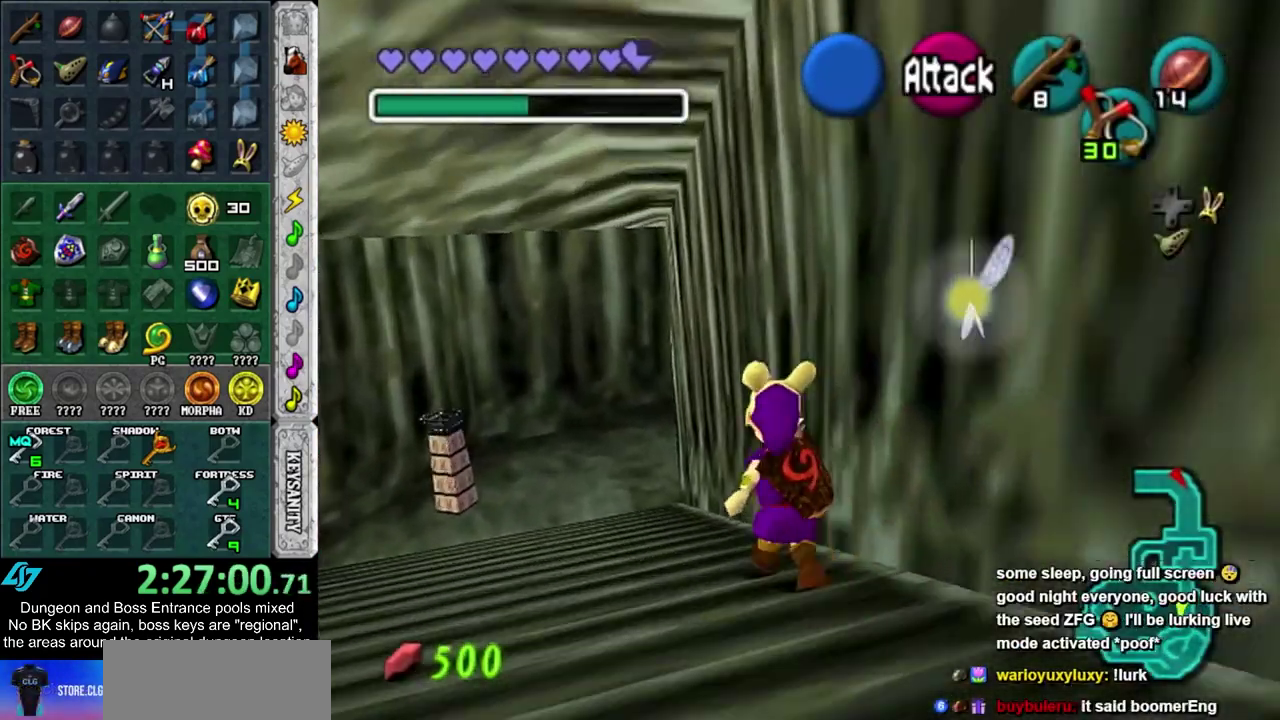
{"dt_ms": 500, "buttons": [], "left_stick": "up", "right_stick": "center", "events": [[267, "left_stick", "up-left"], [350, "left_stick", "up"]]}
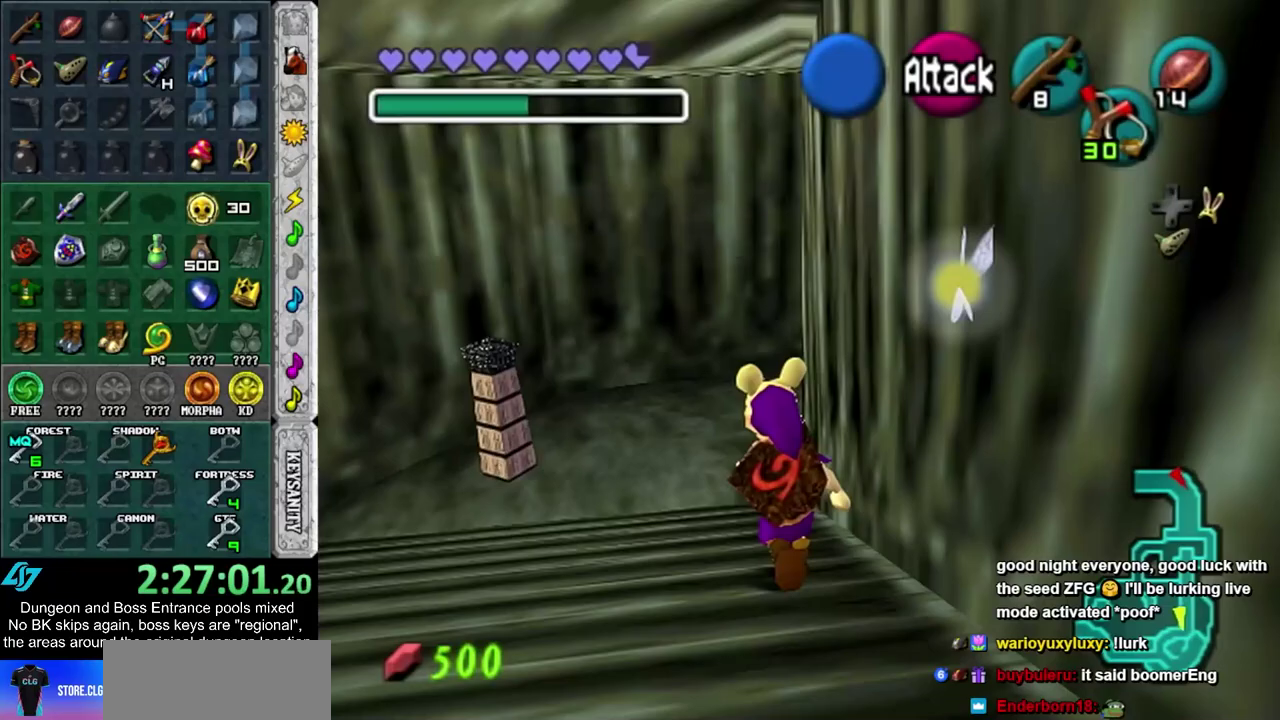
{"dt_ms": 400, "buttons": [], "left_stick": "up-right", "right_stick": "center", "events": [[283, "left_stick", "up-right"]]}
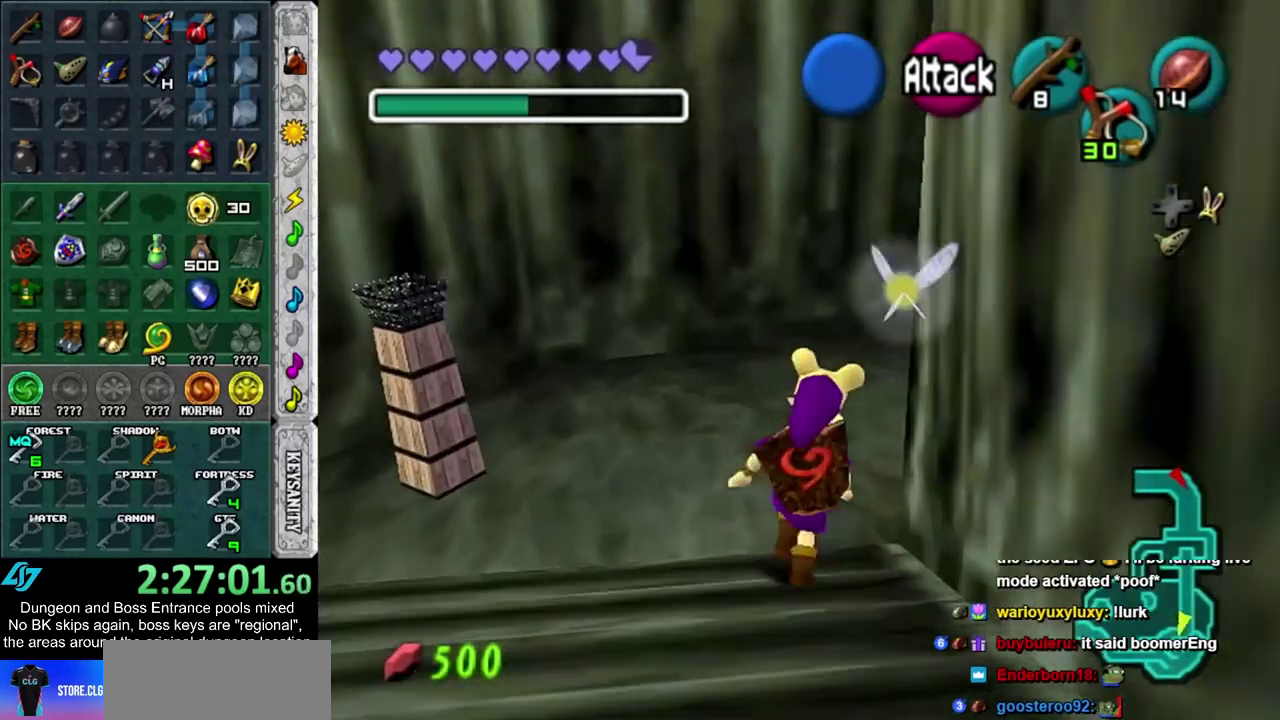
{"dt_ms": 600, "buttons": [], "left_stick": "up", "right_stick": "center", "events": [[383, "left_stick", "up"]]}
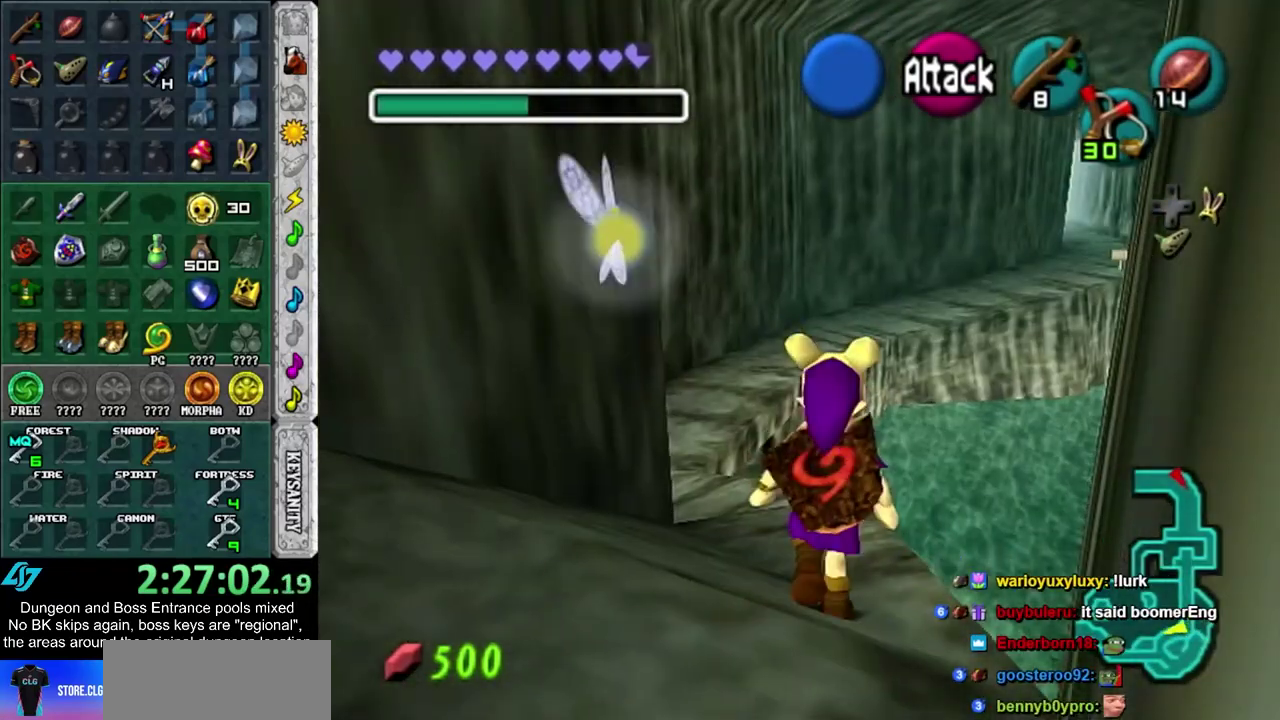
{"dt_ms": 500, "buttons": [], "left_stick": "up-left", "right_stick": "center", "events": [[167, "left_stick", "up-left"]]}
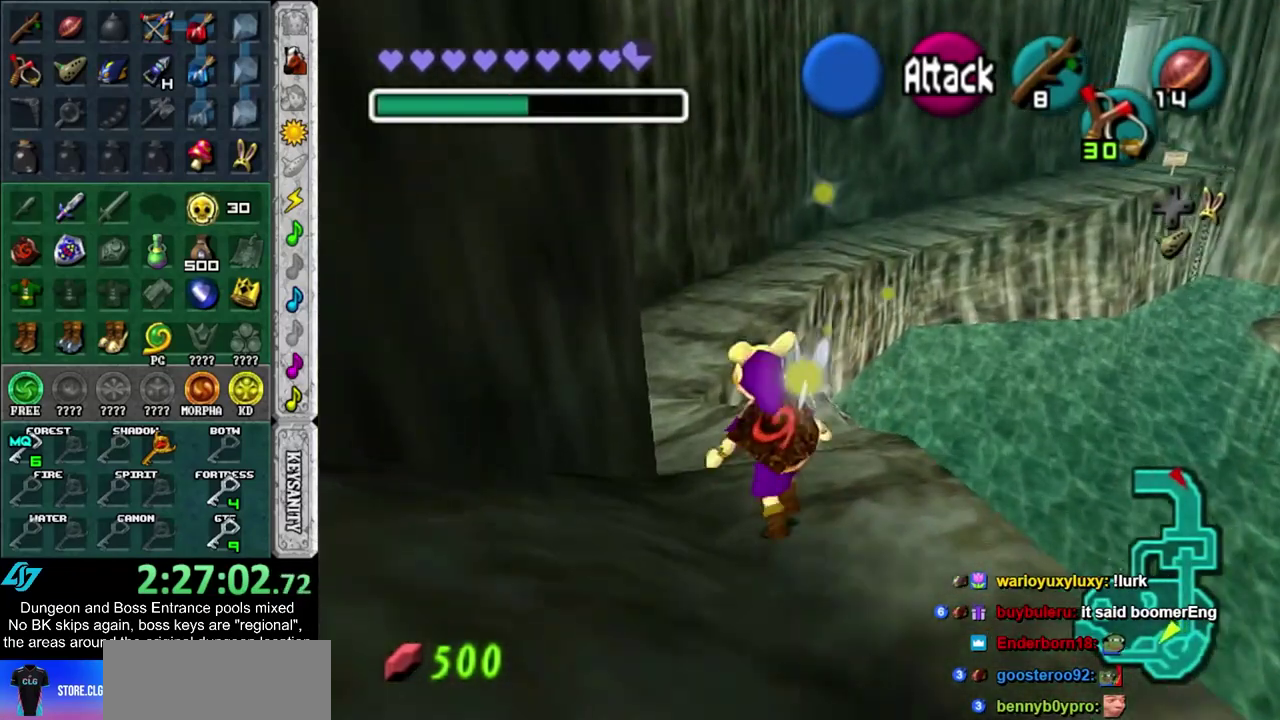
{"dt_ms": 300, "buttons": [], "left_stick": "up", "right_stick": "center", "events": [[200, "left_stick", "up"]]}
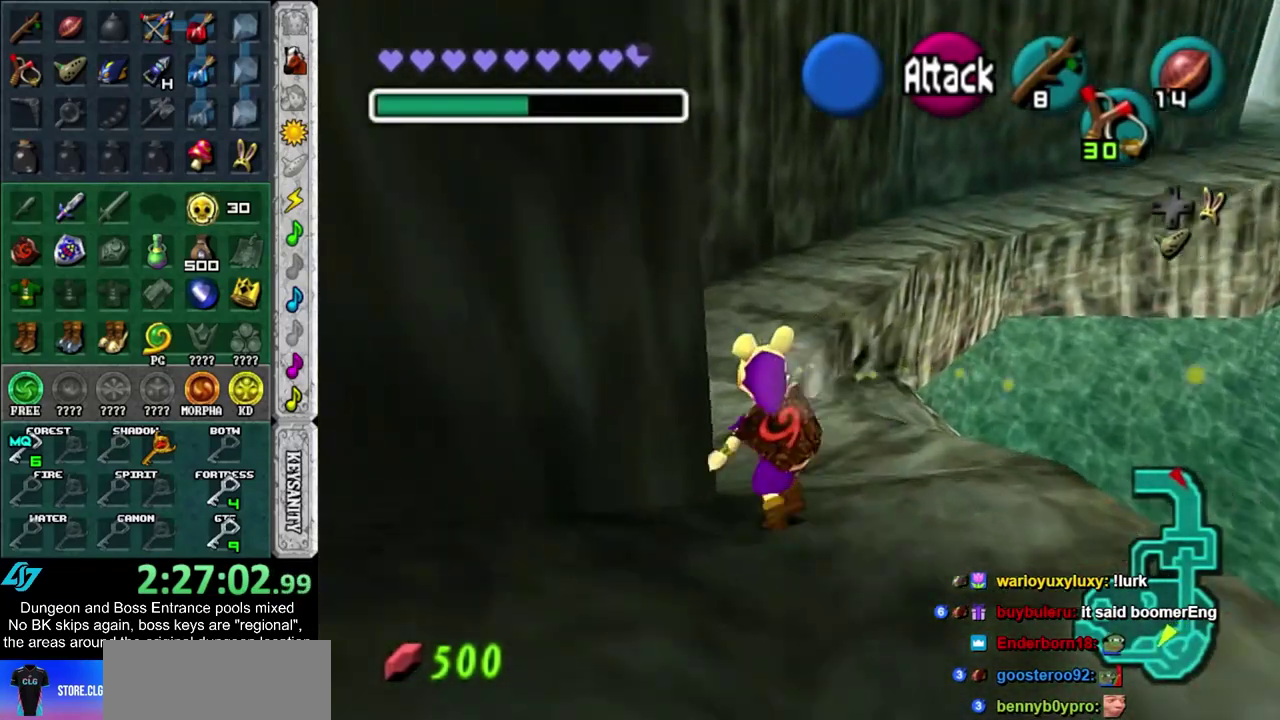
{"dt_ms": 700, "buttons": [], "left_stick": "up-left", "right_stick": "center", "events": [[333, "left_stick", "up-left"]]}
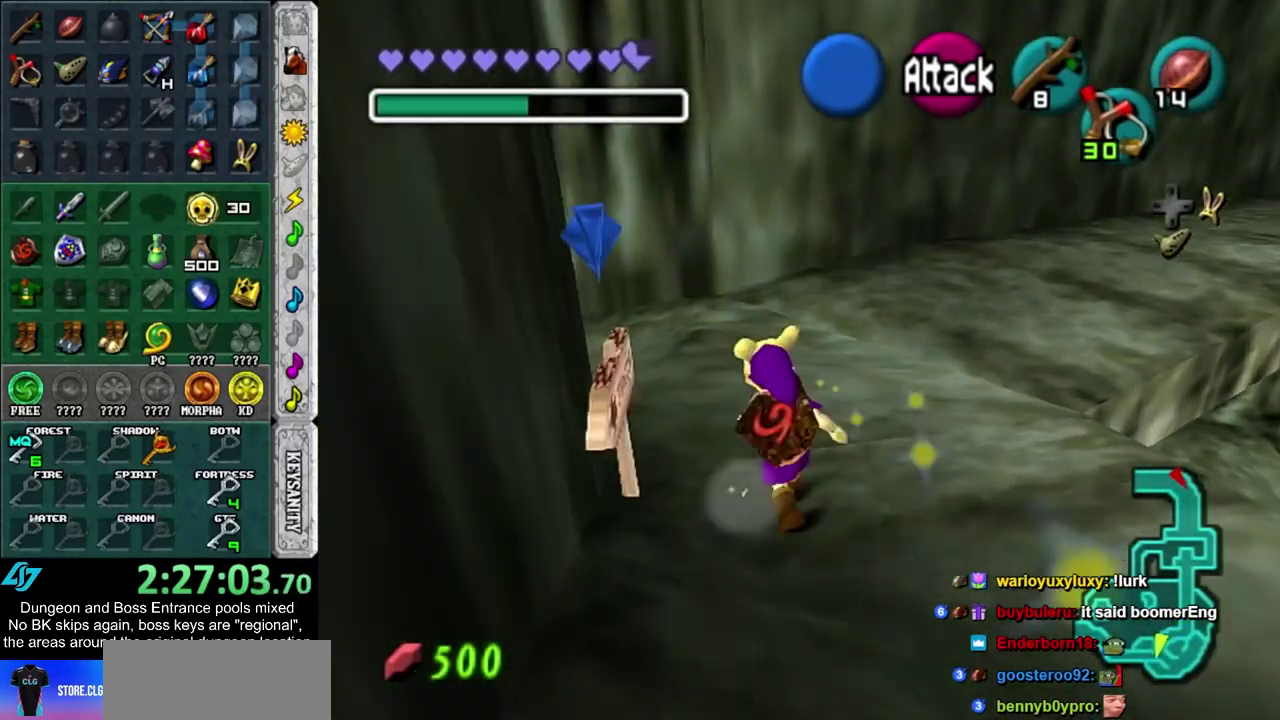
{"dt_ms": 500, "buttons": [], "left_stick": "up-left", "right_stick": "center", "events": []}
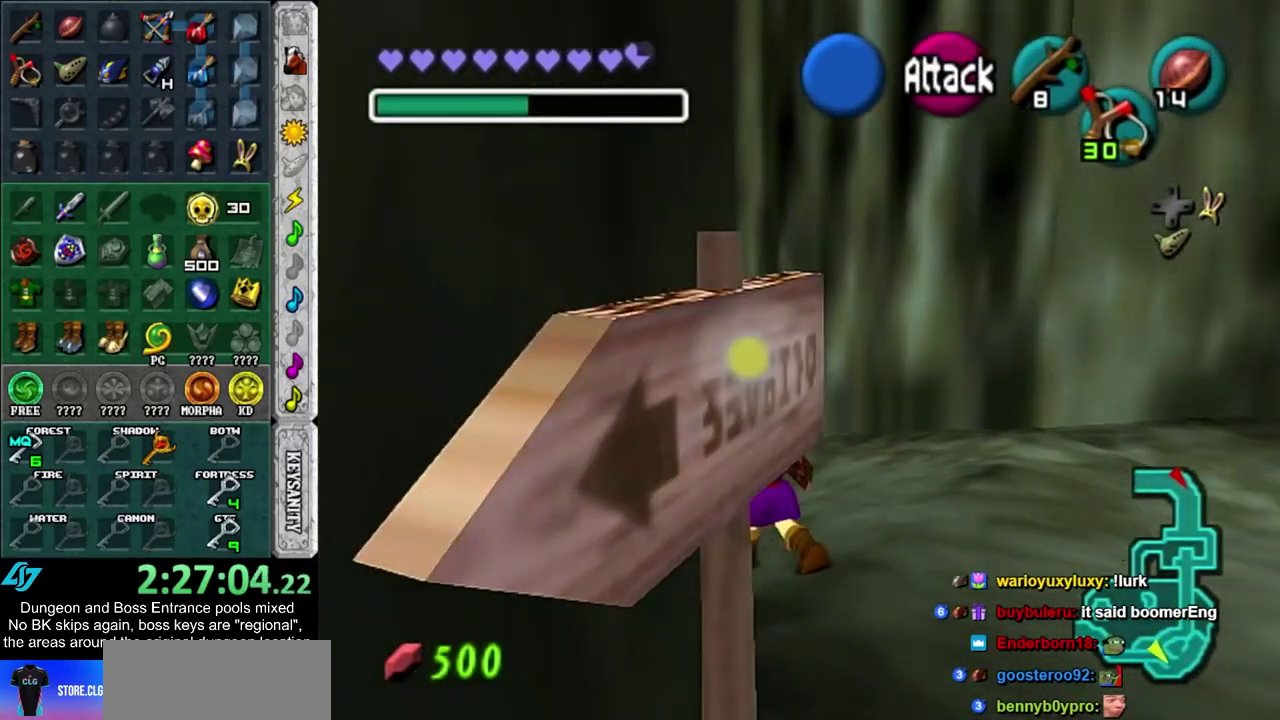
{"dt_ms": 700, "buttons": [], "left_stick": "up-left", "right_stick": "center", "events": []}
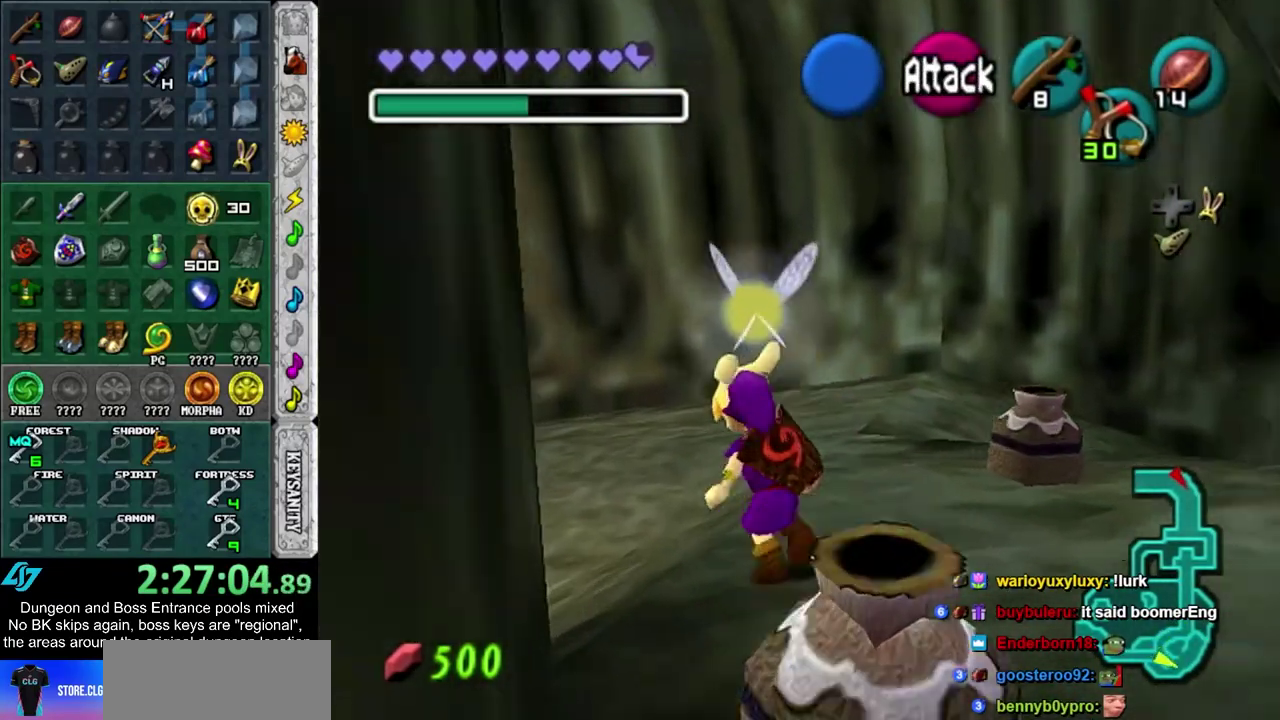
{"dt_ms": 300, "buttons": [], "left_stick": "left", "right_stick": "center", "events": [[33, "left_stick", "left"]]}
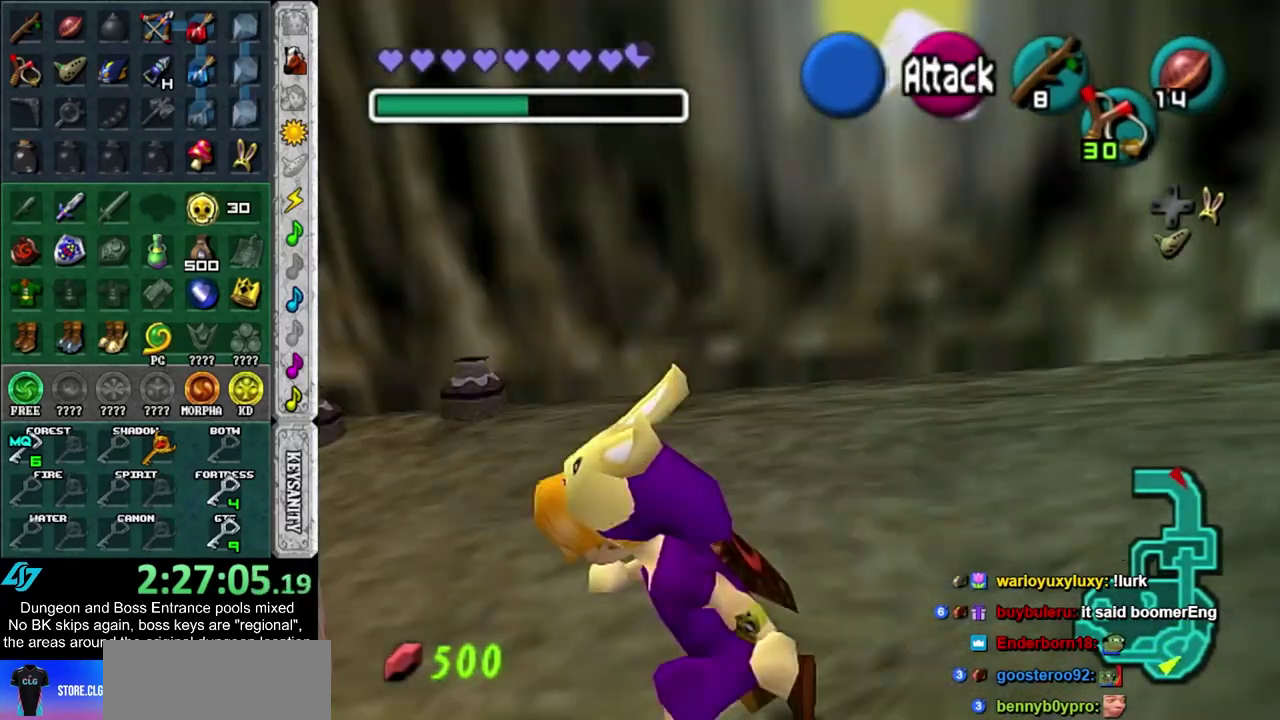
{"dt_ms": 600, "buttons": [], "left_stick": "up-left", "right_stick": "center", "events": [[600, "left_stick", "up-left"]]}
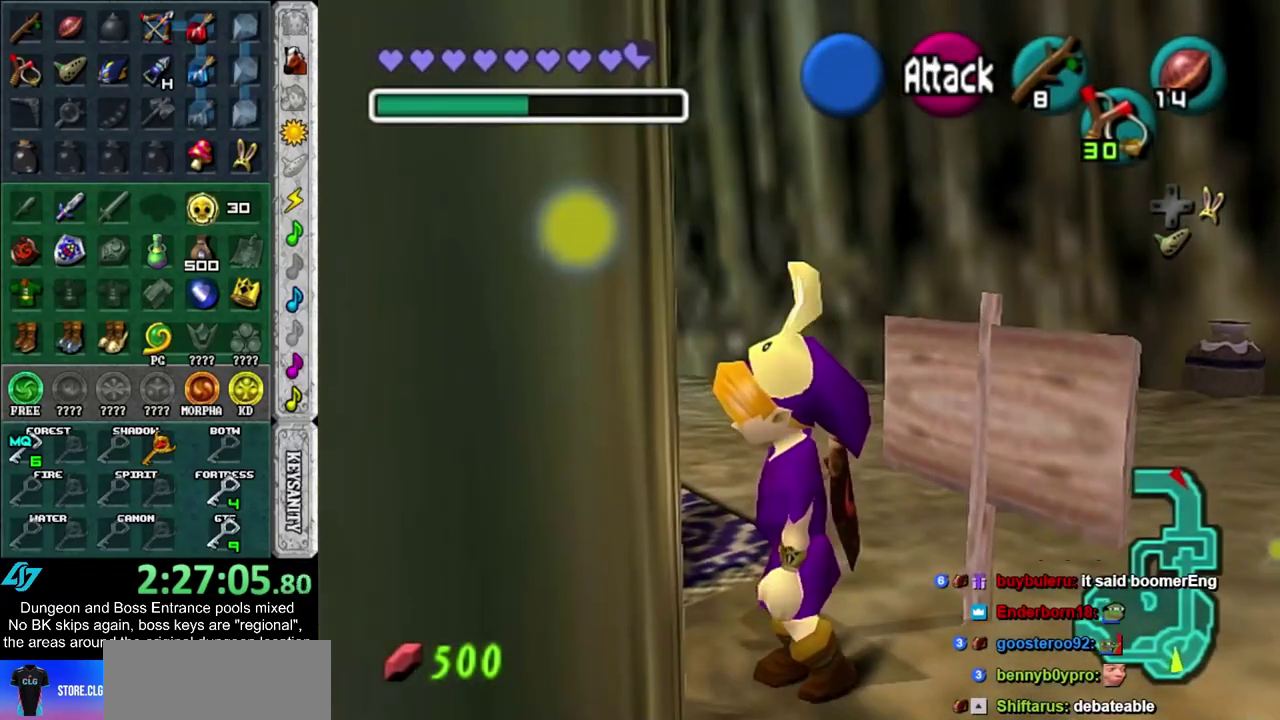
{"dt_ms": 400, "buttons": [], "left_stick": "left", "right_stick": "center", "events": [[400, "left_stick", "left"]]}
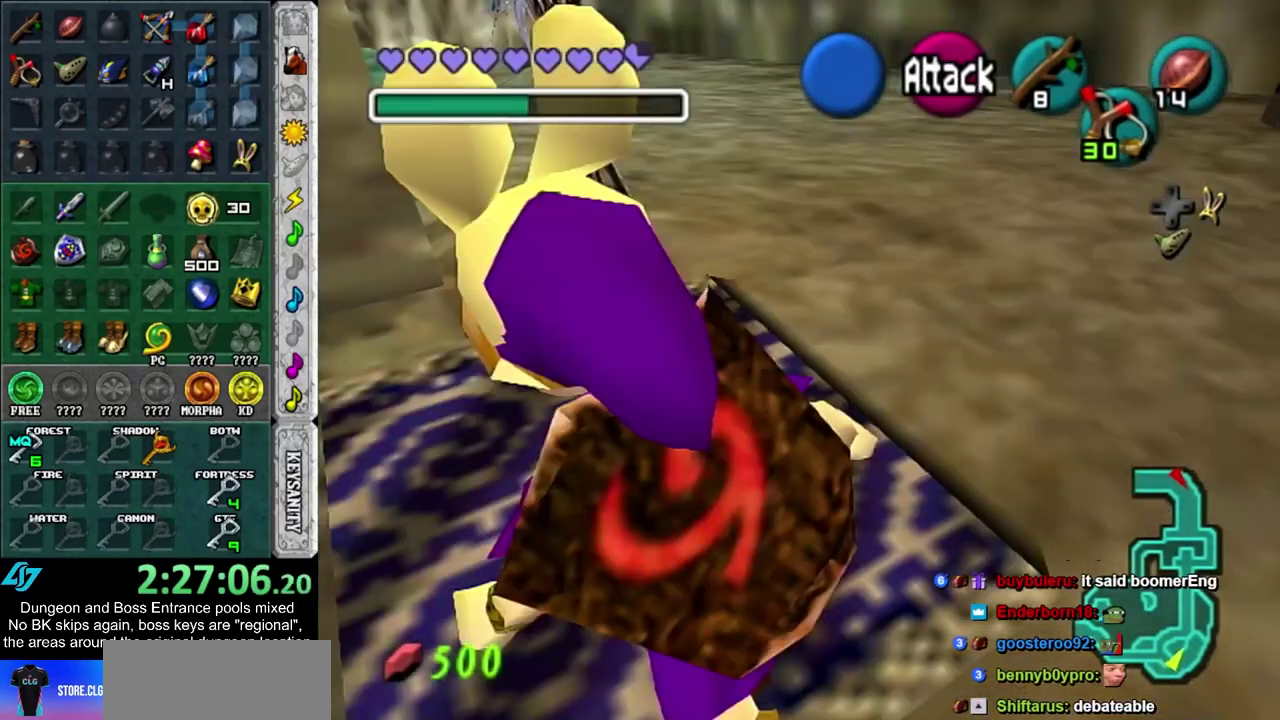
{"dt_ms": 600, "buttons": [], "left_stick": "up-left", "right_stick": "center", "events": [[317, "left_stick", "up-left"]]}
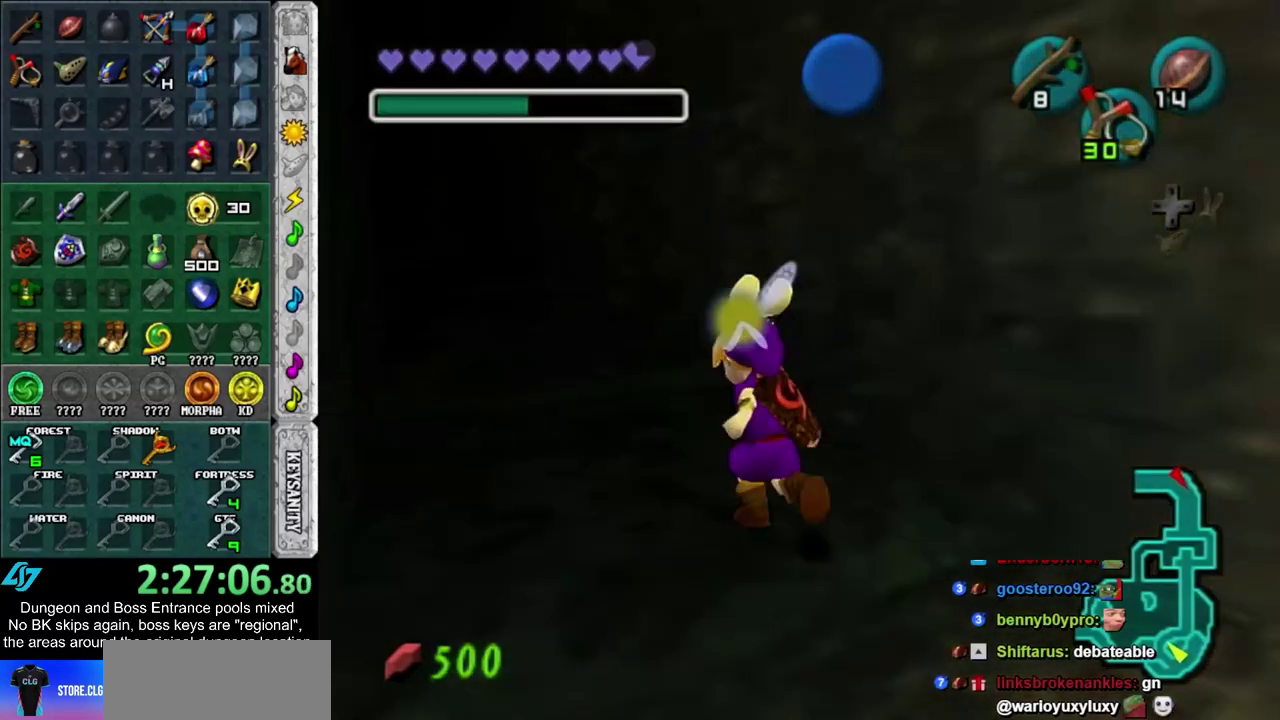
{"dt_ms": 500, "buttons": [], "left_stick": "up", "right_stick": "center", "events": [[100, "left_stick", "center"], [350, "left_stick", "up"]]}
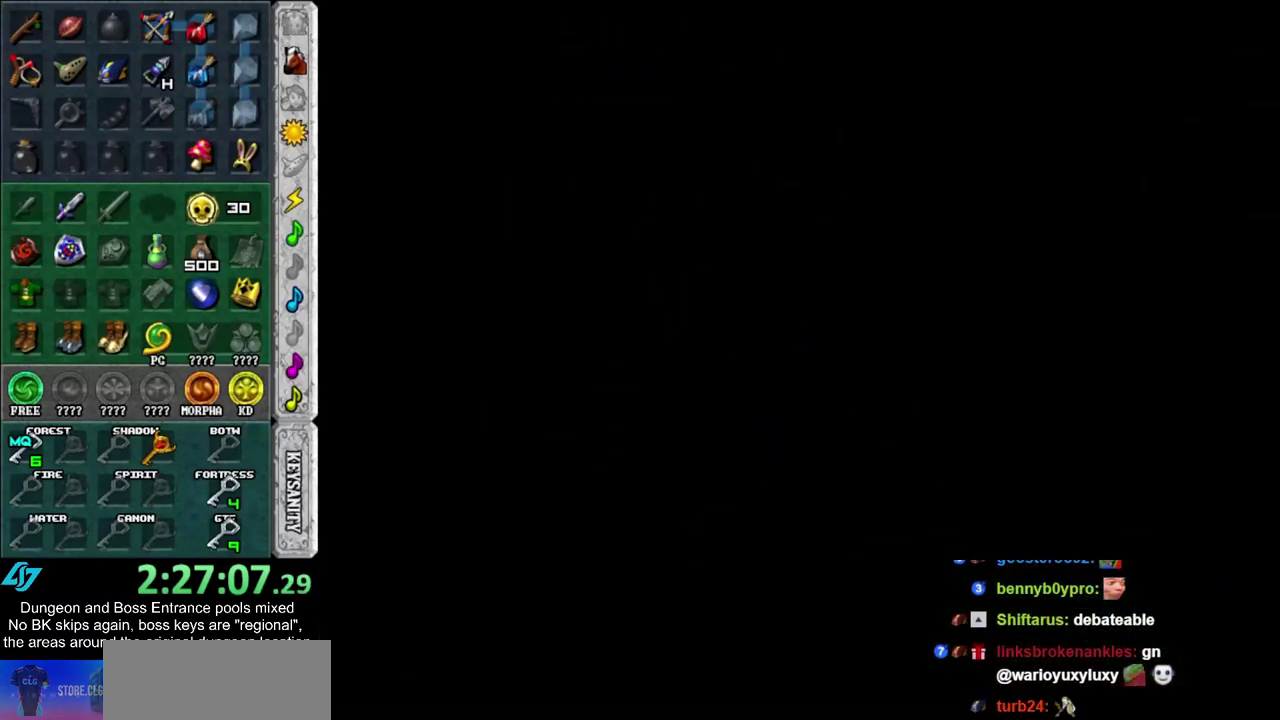
{"dt_ms": 400, "buttons": [], "left_stick": "up", "right_stick": "center", "events": []}
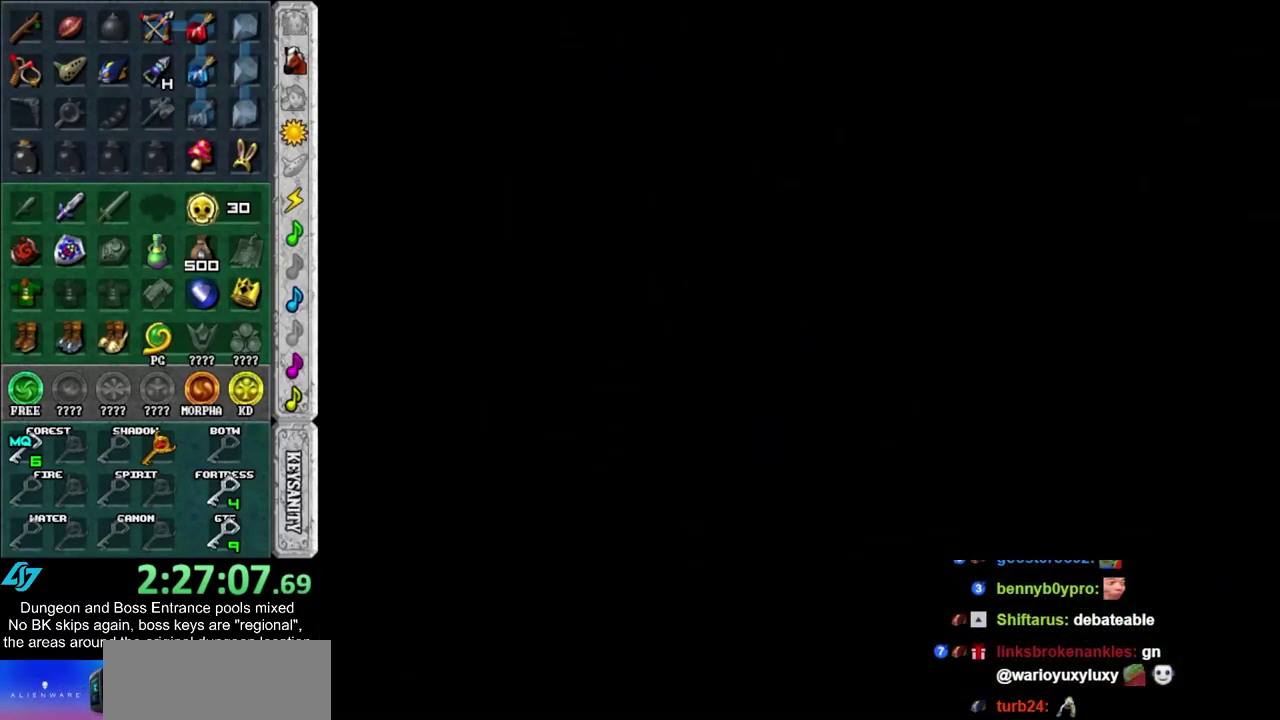
{"dt_ms": 500, "buttons": [], "left_stick": "up-right", "right_stick": "center", "events": [[500, "left_stick", "up-right"]]}
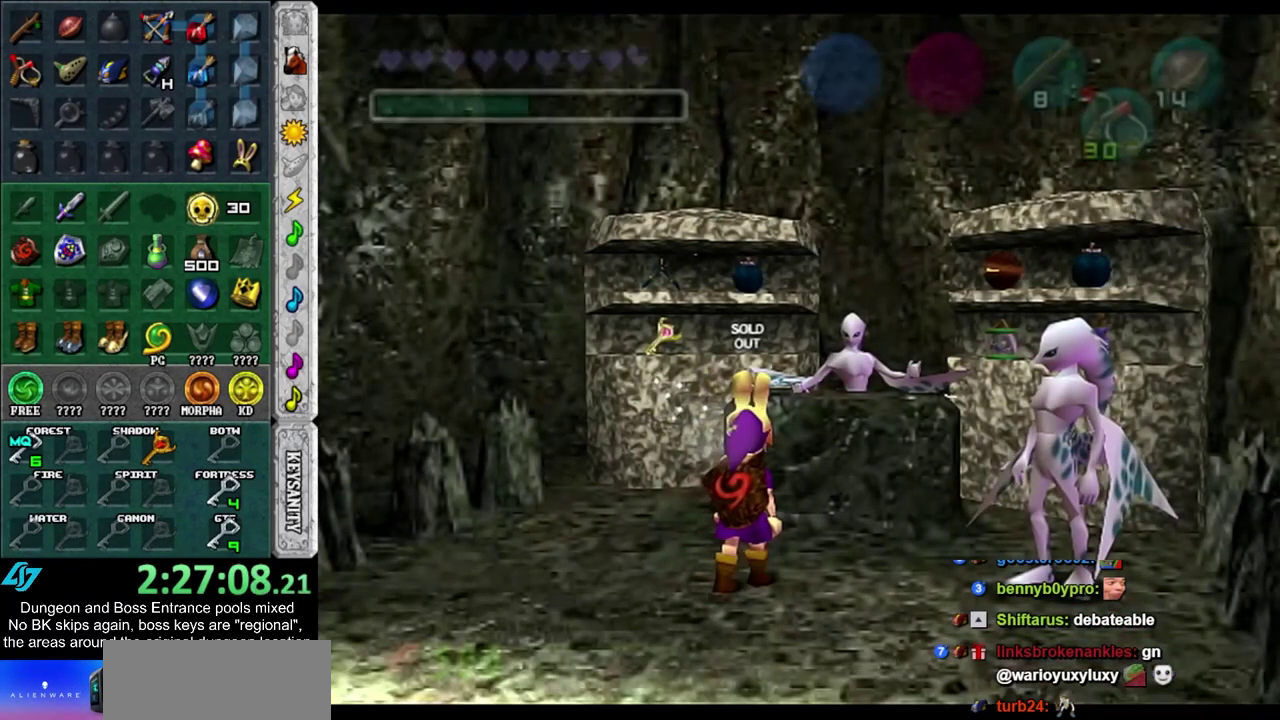
{"dt_ms": 300, "buttons": ["CROSS"], "left_stick": "center", "right_stick": "center", "events": [[267, "CROSS", "down"], [283, "left_stick", "center"]]}
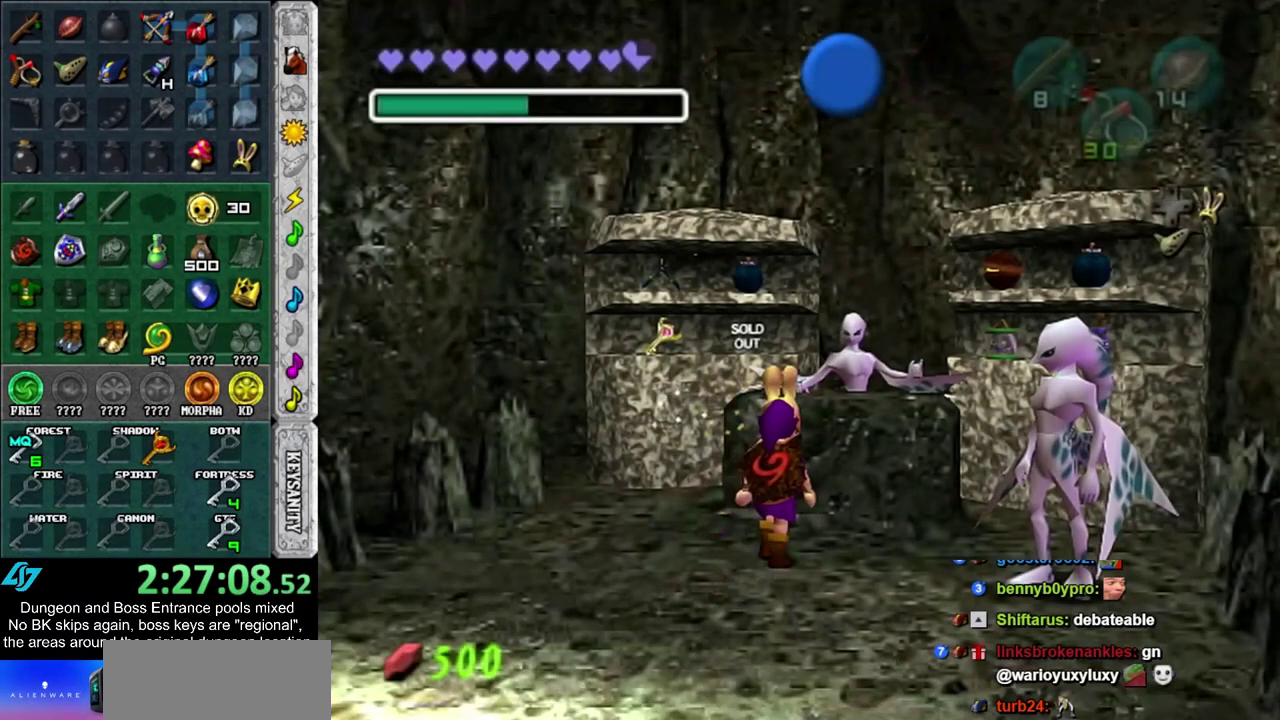
{"dt_ms": 400, "buttons": [], "left_stick": "left", "right_stick": "center", "events": [[17, "CROSS", "up"], [117, "CROSS", "down"], [200, "CROSS", "up"], [267, "CROSS", "down"], [300, "left_stick", "left"], [333, "CROSS", "up"]]}